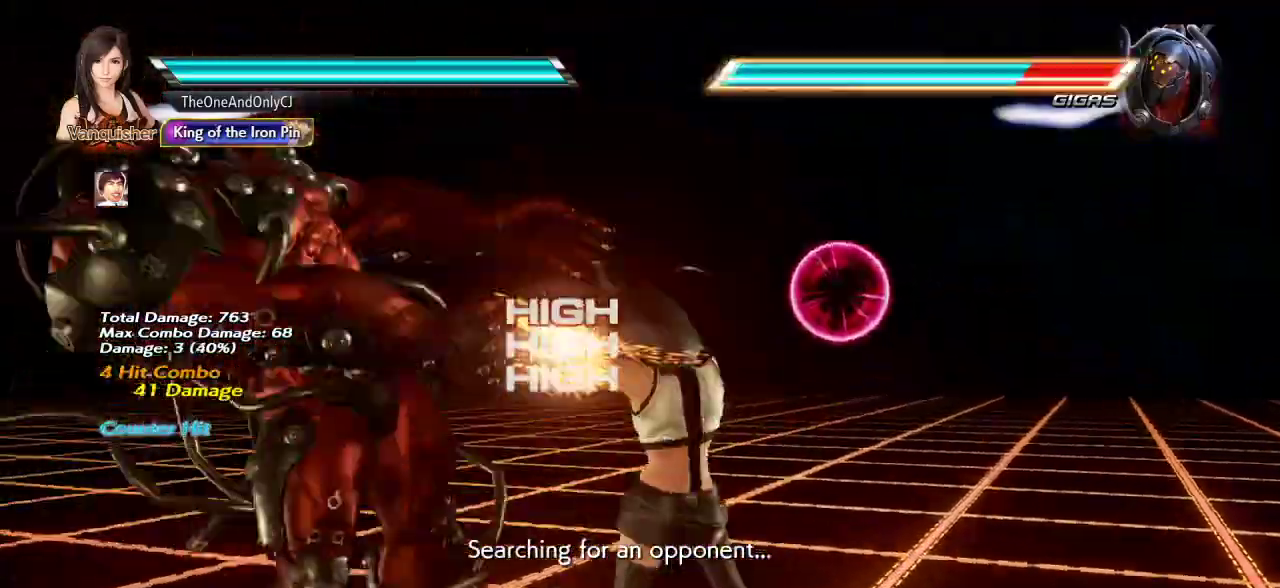
Gameplay with a controller (arcade stick); each line is a JSON object with the inputs held at the frame after it. "events" lists button and stick changes between this image and that frame as [ms after this image, input, new state], when the widget could be followed in between. Not read: L3 R3.
{"buttons": [], "left_stick": "center", "events": [[17, "CROSS", "up"]]}
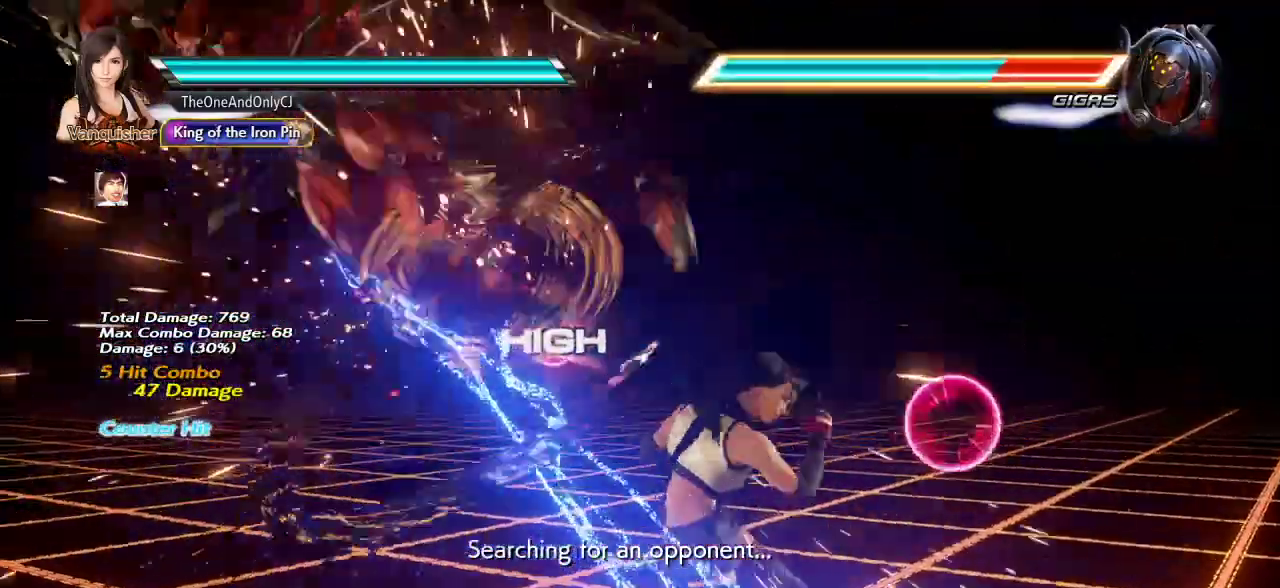
{"buttons": [], "left_stick": "center", "events": []}
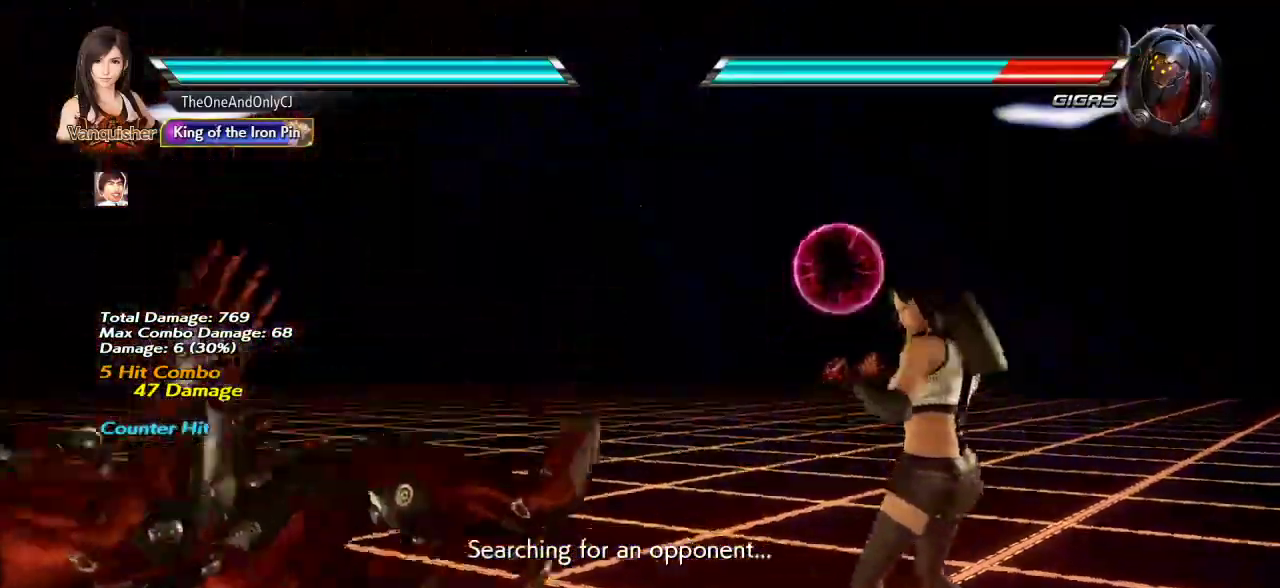
{"buttons": [], "left_stick": "center", "events": []}
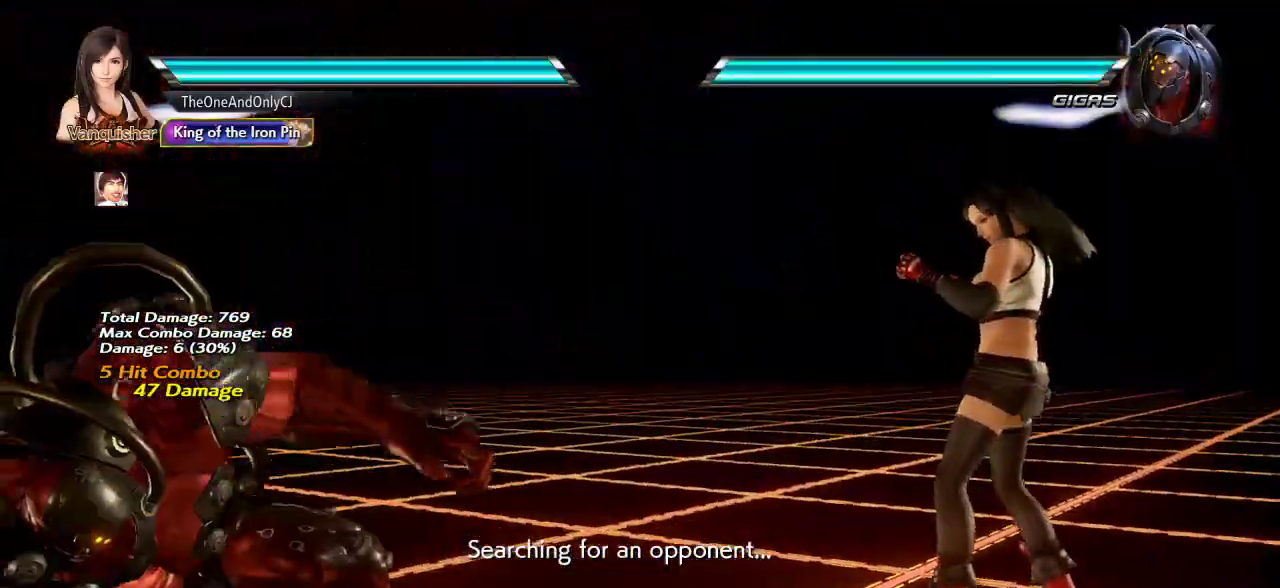
{"buttons": [], "left_stick": "center", "events": [[17, "left_stick", "left"], [117, "left_stick", "center"], [217, "left_stick", "left"], [350, "left_stick", "center"]]}
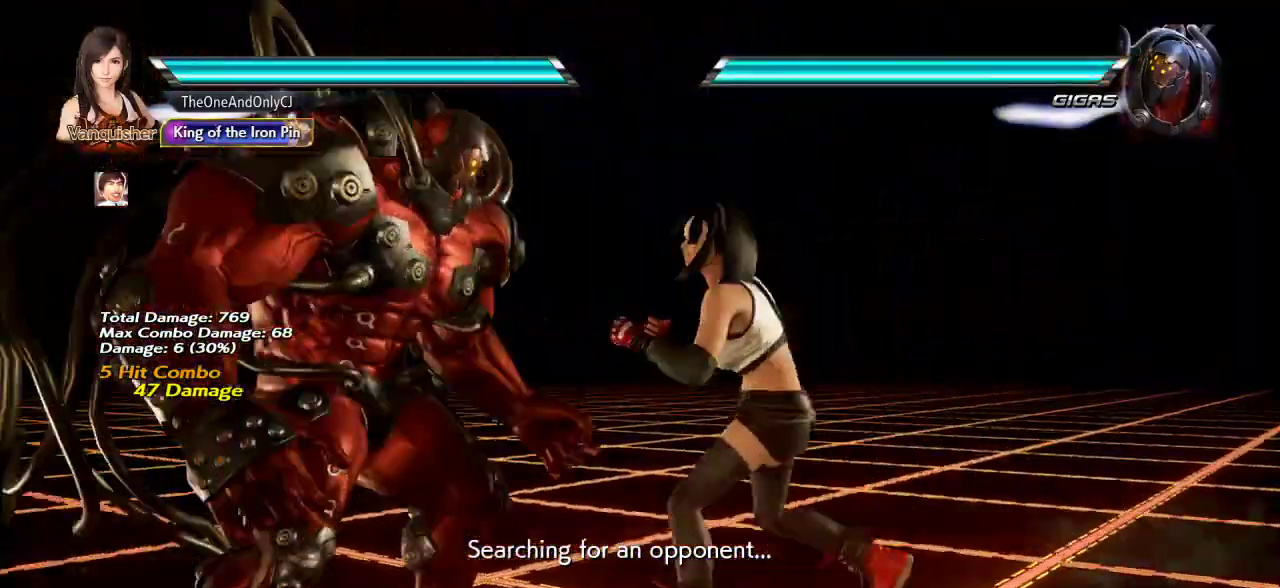
{"buttons": [], "left_stick": "center", "events": [[333, "CROSS", "down"], [333, "left_stick", "down-left"], [400, "CROSS", "up"], [417, "TRIANGLE", "down"], [433, "left_stick", "center"], [500, "TRIANGLE", "up"]]}
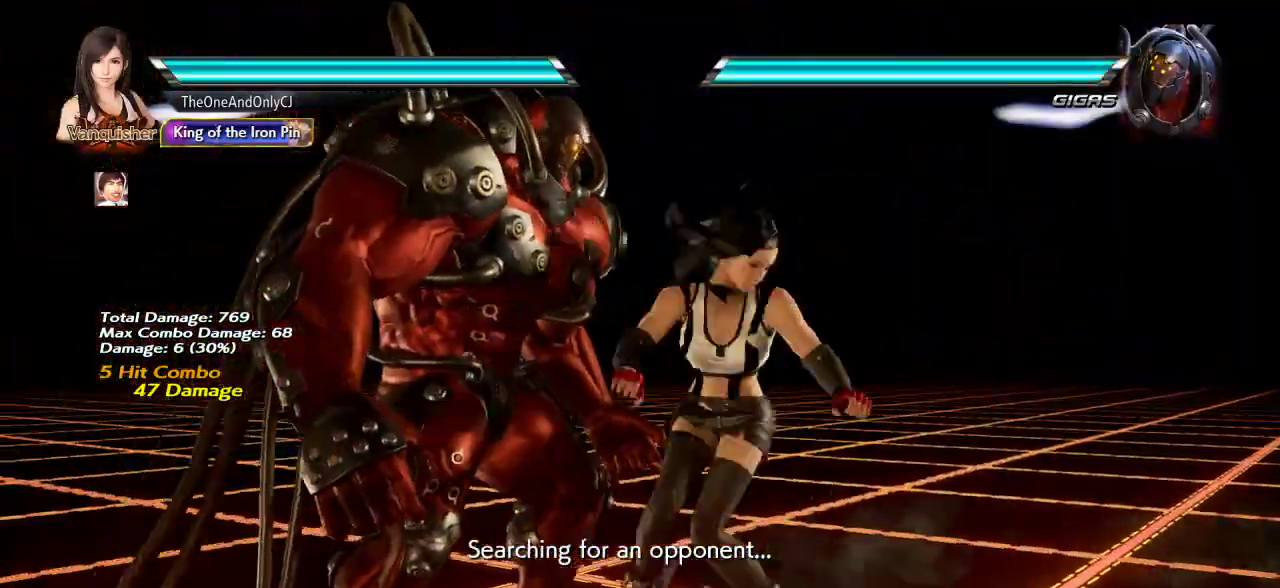
{"buttons": [], "left_stick": "center", "events": []}
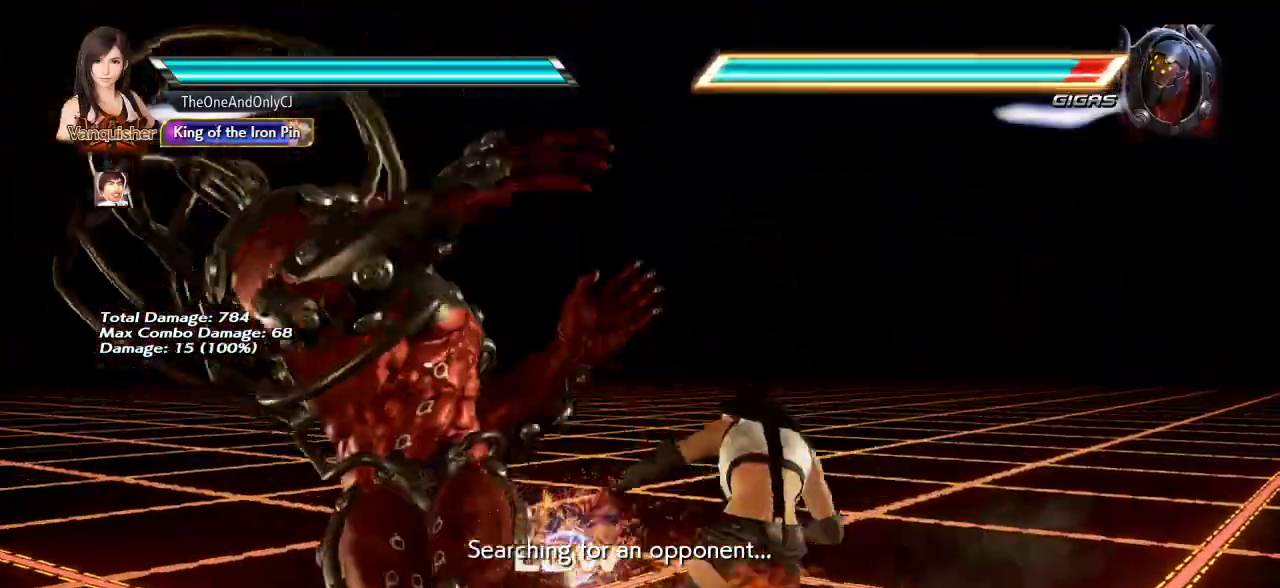
{"buttons": [], "left_stick": "center", "events": []}
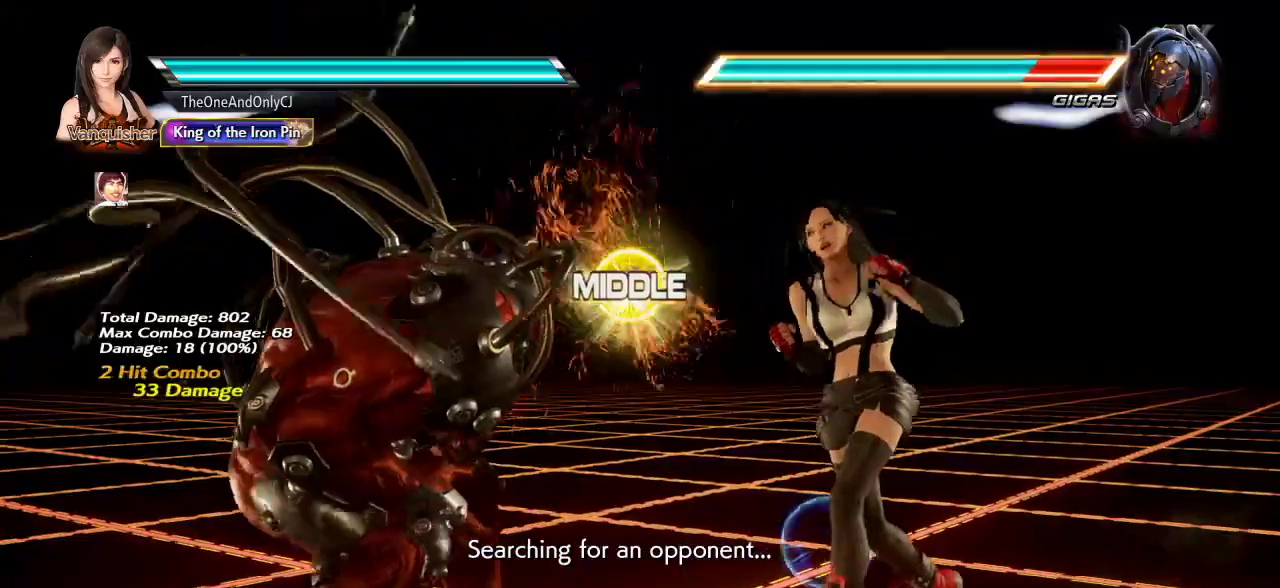
{"buttons": [], "left_stick": "center", "events": [[133, "left_stick", "down-left"], [167, "TRIANGLE", "down"], [233, "TRIANGLE", "up"], [250, "left_stick", "center"]]}
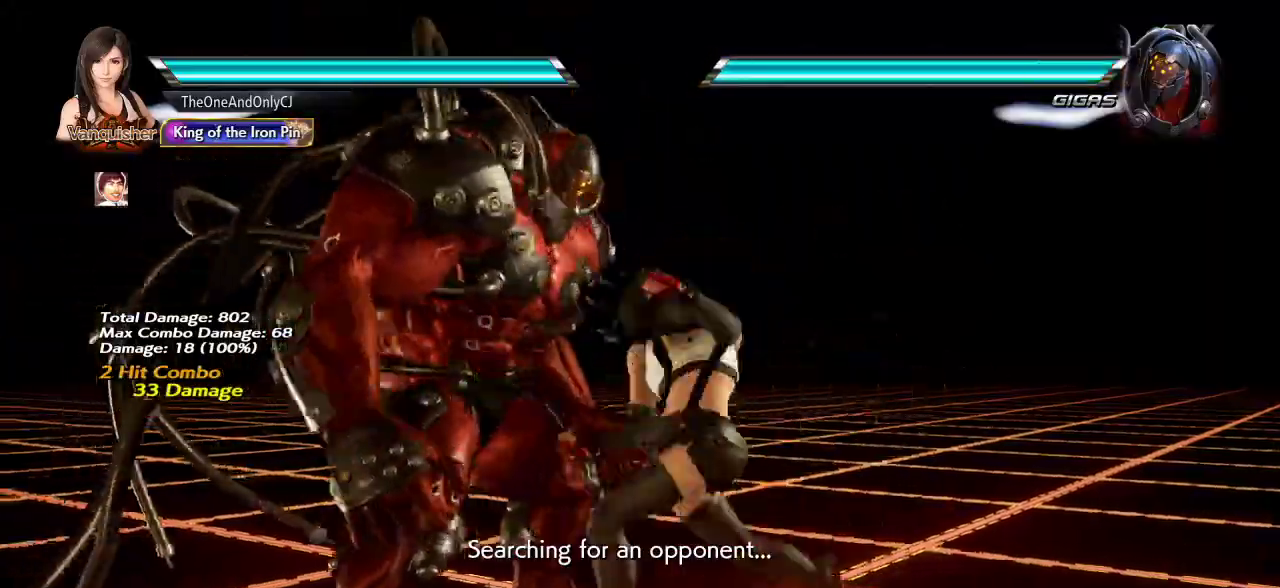
{"buttons": ["SQUARE", "TRIANGLE"], "left_stick": "left", "events": [[417, "left_stick", "left"], [450, "SQUARE", "down"], [450, "TRIANGLE", "down"]]}
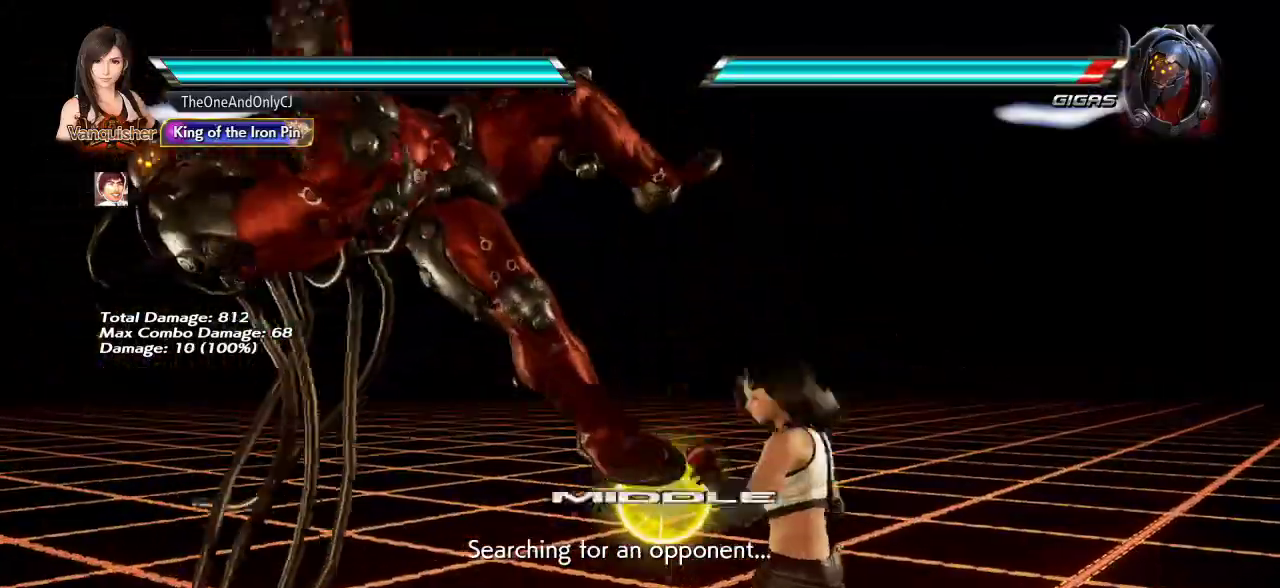
{"buttons": [], "left_stick": "center", "events": [[17, "left_stick", "center"], [50, "SQUARE", "up"], [50, "TRIANGLE", "up"]]}
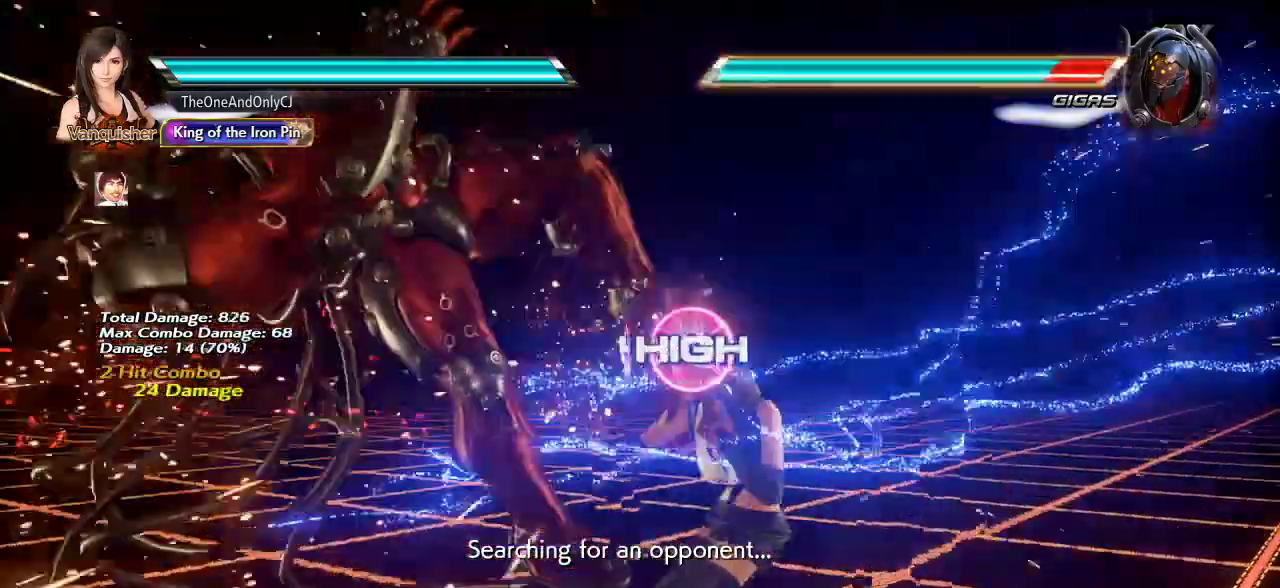
{"buttons": [], "left_stick": "center", "events": [[33, "CIRCLE", "down"], [50, "CIRCLE", "up"]]}
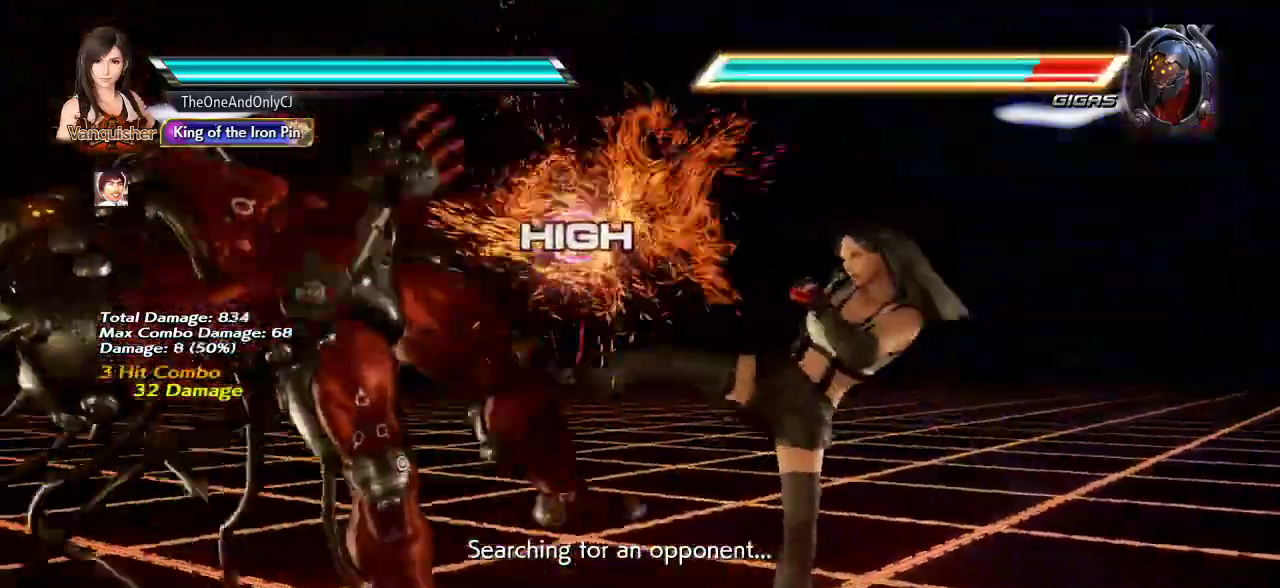
{"buttons": [], "left_stick": "center", "events": [[133, "left_stick", "left"], [167, "TRIANGLE", "down"], [217, "TRIANGLE", "up"], [267, "CROSS", "down"], [267, "left_stick", "center"], [333, "CROSS", "up"], [383, "CIRCLE", "down"], [450, "CIRCLE", "up"]]}
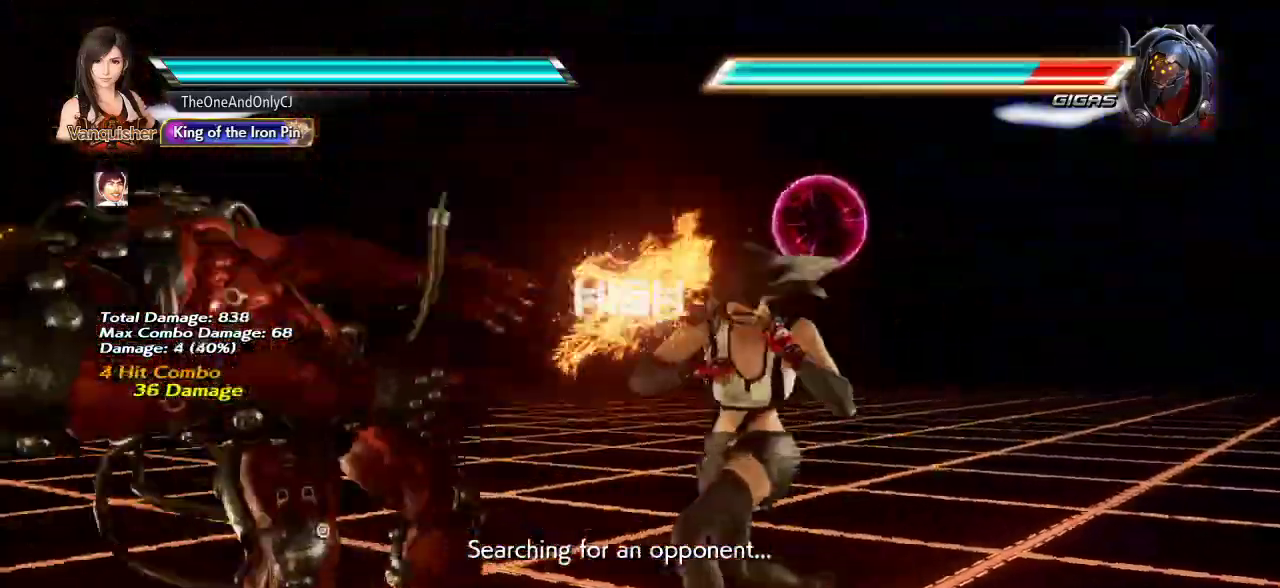
{"buttons": [], "left_stick": "center", "events": [[33, "CIRCLE", "down"], [67, "CIRCLE", "up"], [133, "CIRCLE", "down"], [217, "CIRCLE", "up"]]}
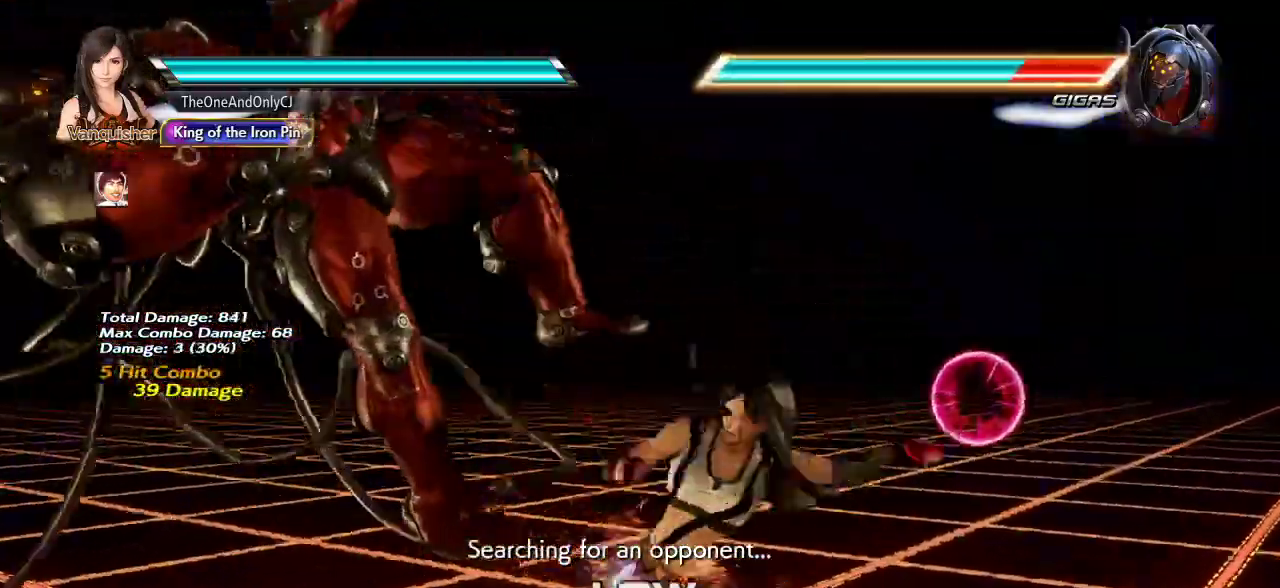
{"buttons": [], "left_stick": "left", "events": [[483, "left_stick", "left"]]}
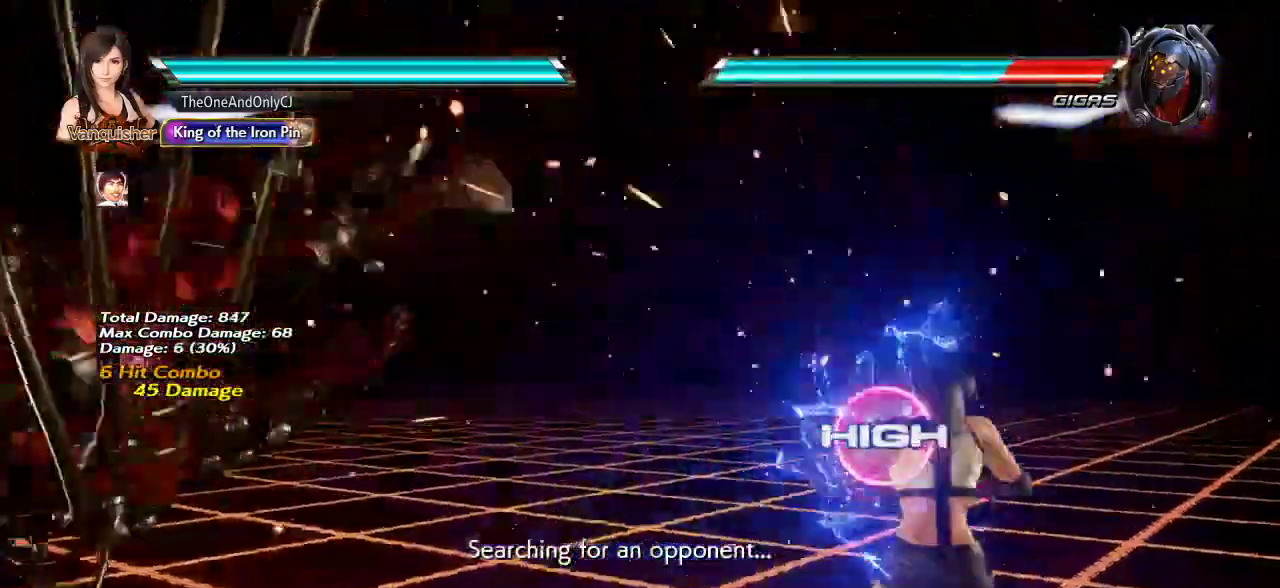
{"buttons": ["CROSS"], "left_stick": "left", "events": [[50, "left_stick", "center"], [133, "left_stick", "left"], [400, "TRIANGLE", "down"], [500, "CROSS", "down"], [500, "TRIANGLE", "up"]]}
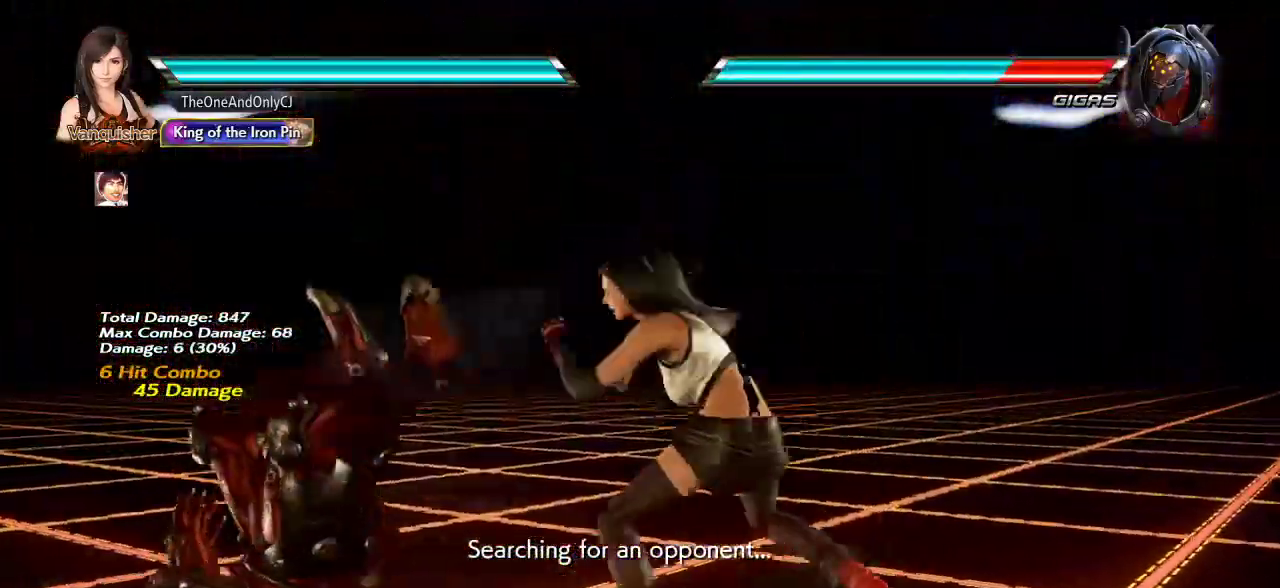
{"buttons": [], "left_stick": "center", "events": [[50, "left_stick", "center"], [100, "CROSS", "up"], [133, "CROSS", "down"], [200, "CROSS", "up"], [233, "CROSS", "down"], [317, "CROSS", "up"]]}
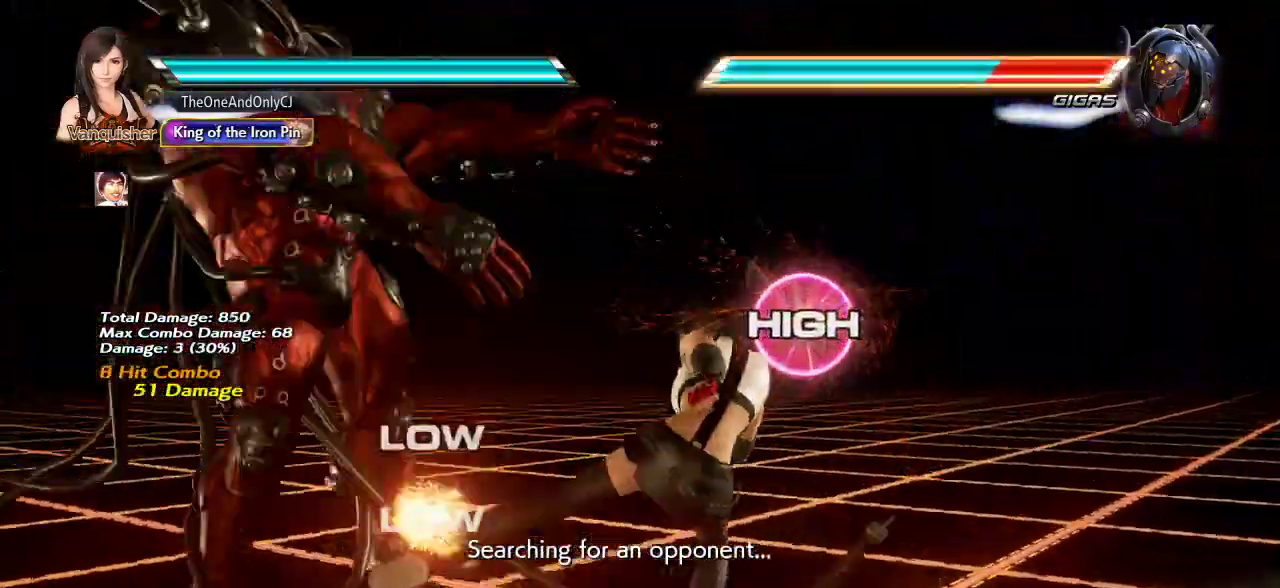
{"buttons": [], "left_stick": "center", "events": []}
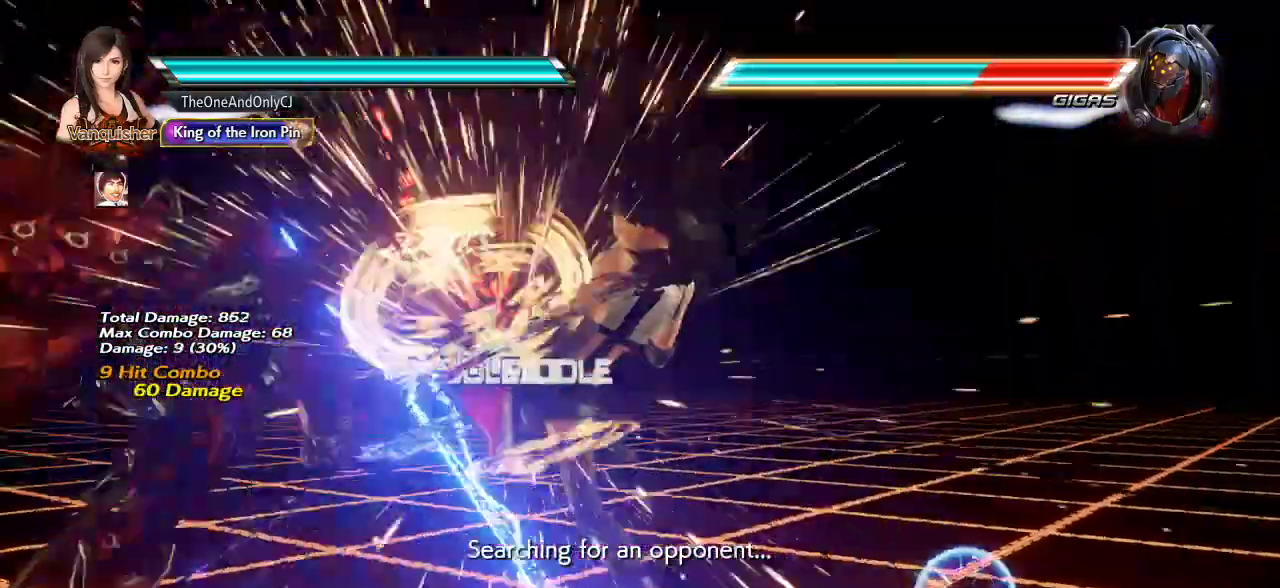
{"buttons": [], "left_stick": "center", "events": []}
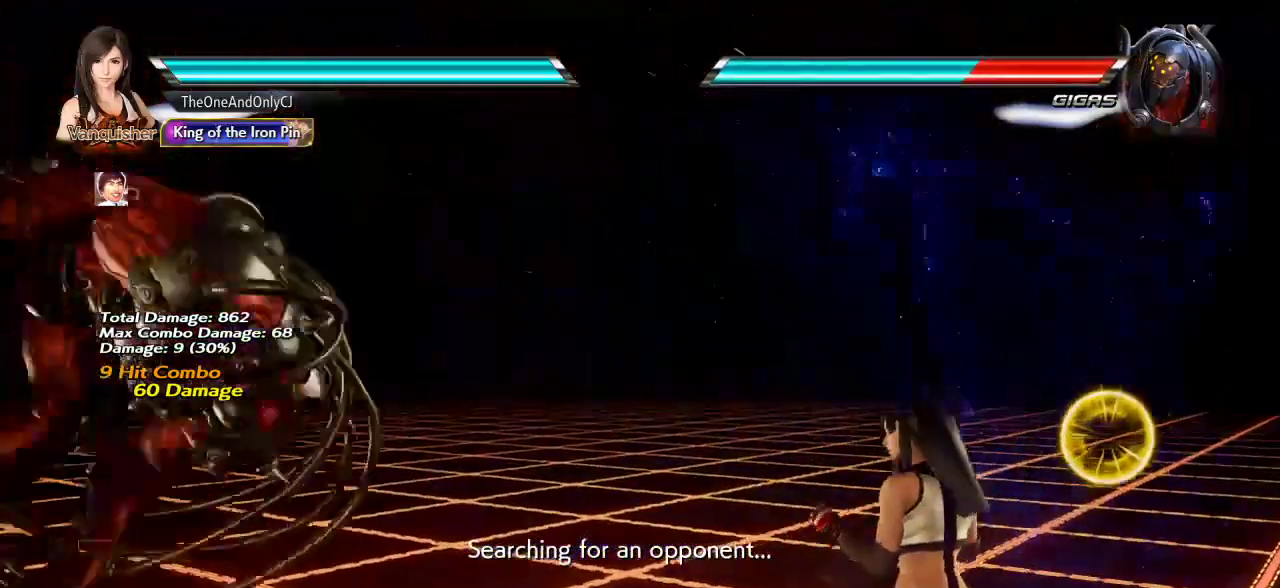
{"buttons": [], "left_stick": "left", "events": [[50, "left_stick", "left"], [133, "left_stick", "center"], [200, "left_stick", "left"]]}
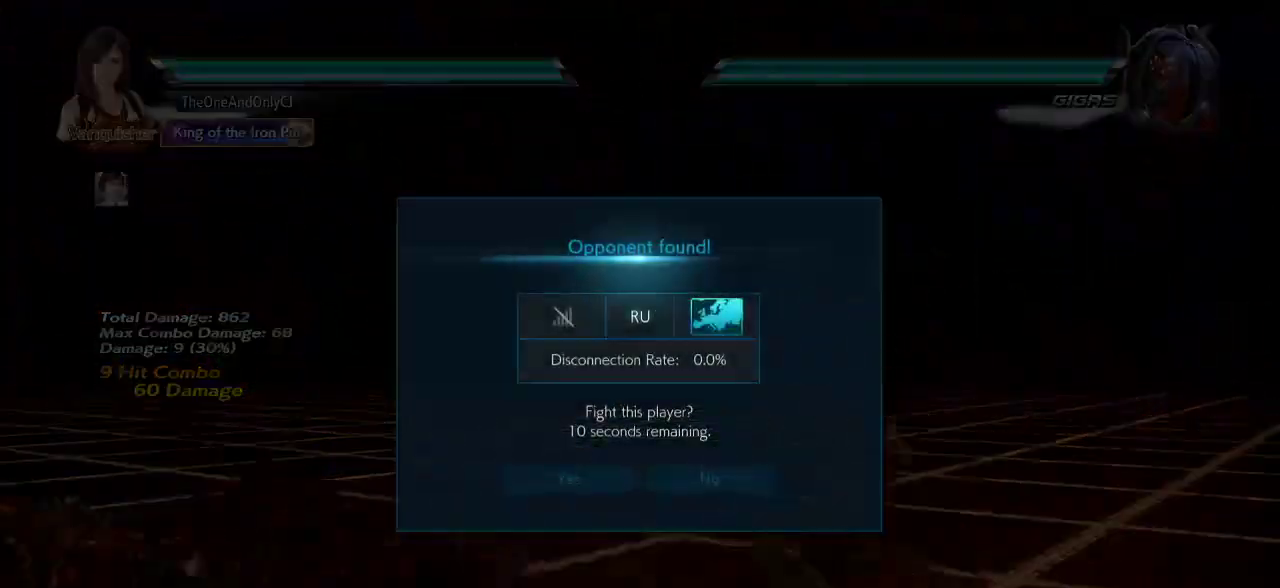
{"buttons": [], "left_stick": "center", "events": [[50, "left_stick", "center"], [200, "left_stick", "right"], [400, "left_stick", "center"]]}
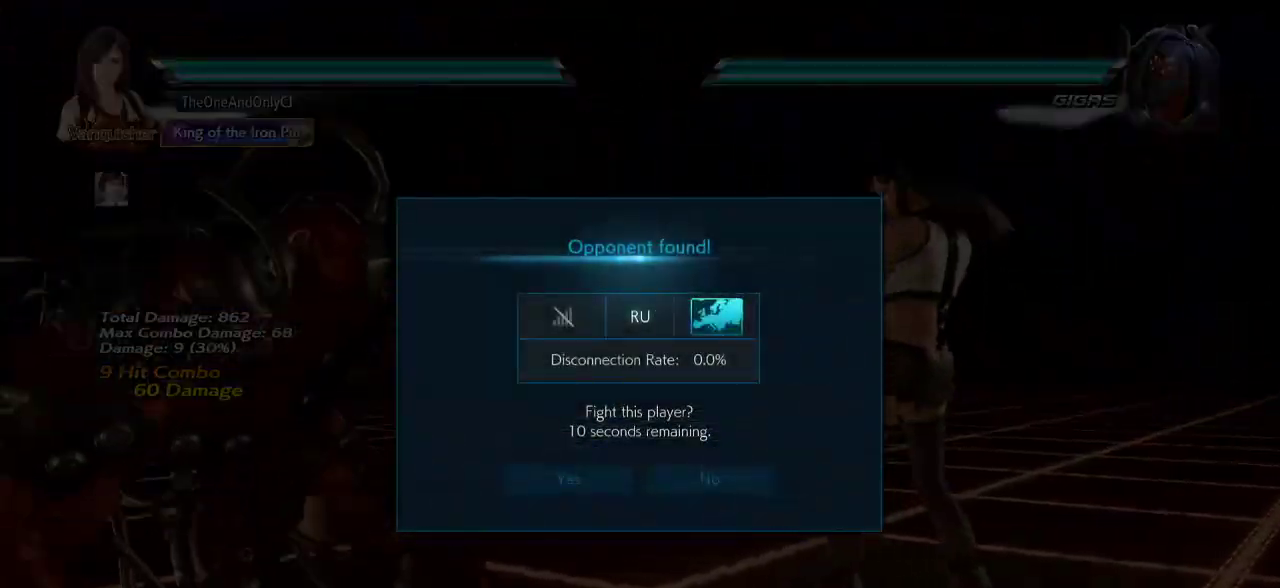
{"buttons": [], "left_stick": "center", "events": []}
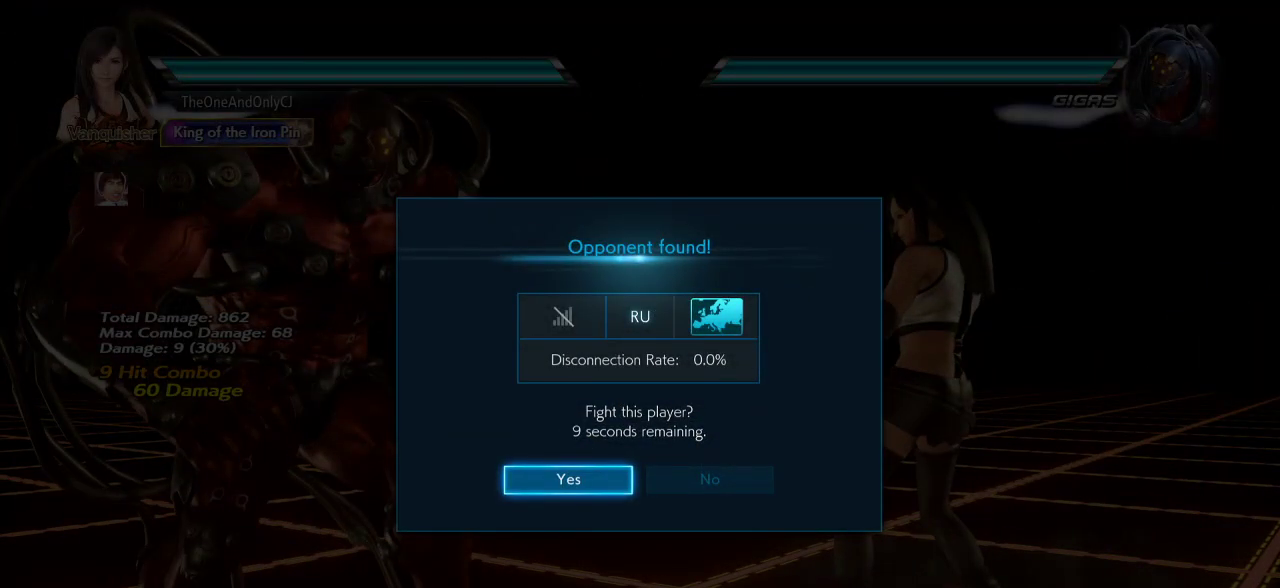
{"buttons": [], "left_stick": "center", "events": []}
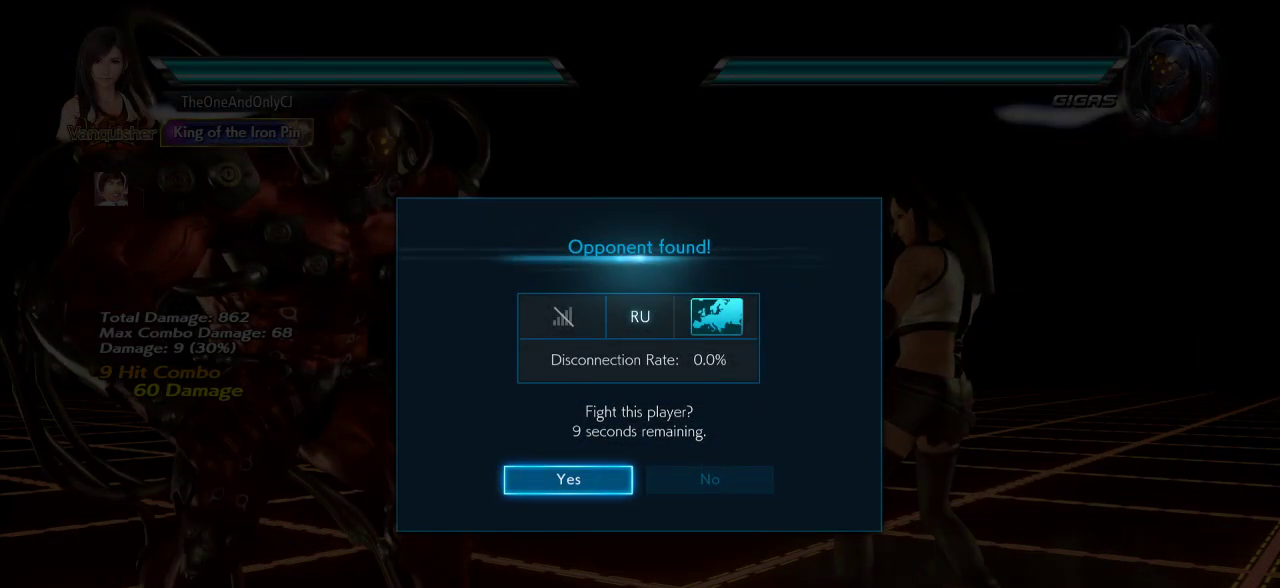
{"buttons": [], "left_stick": "center", "events": []}
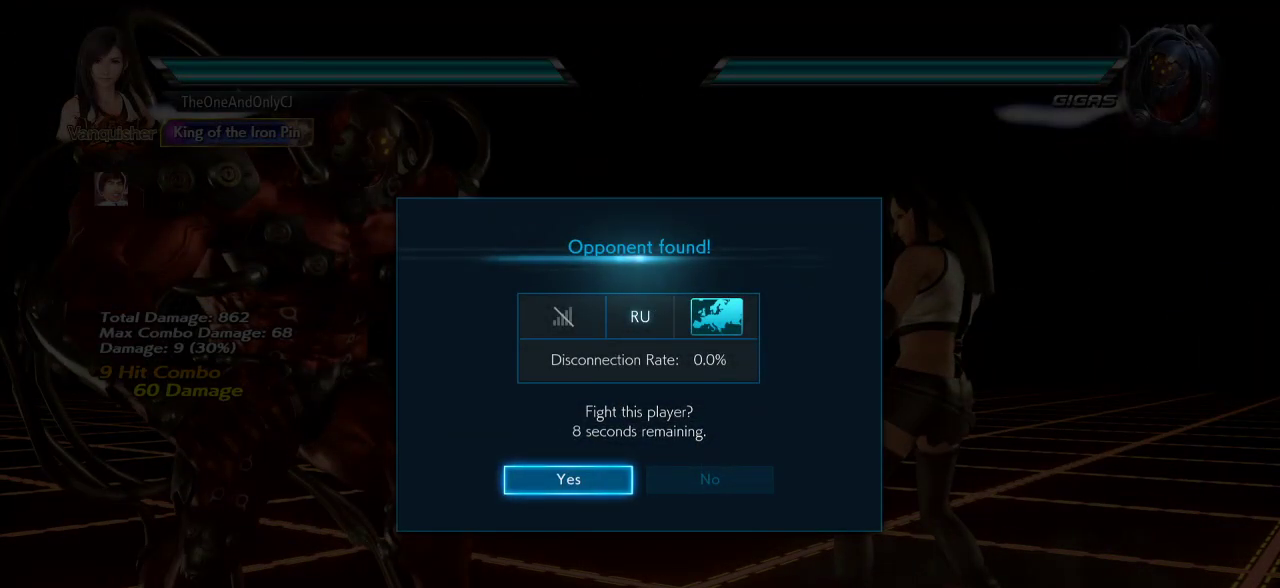
{"buttons": [], "left_stick": "center", "events": []}
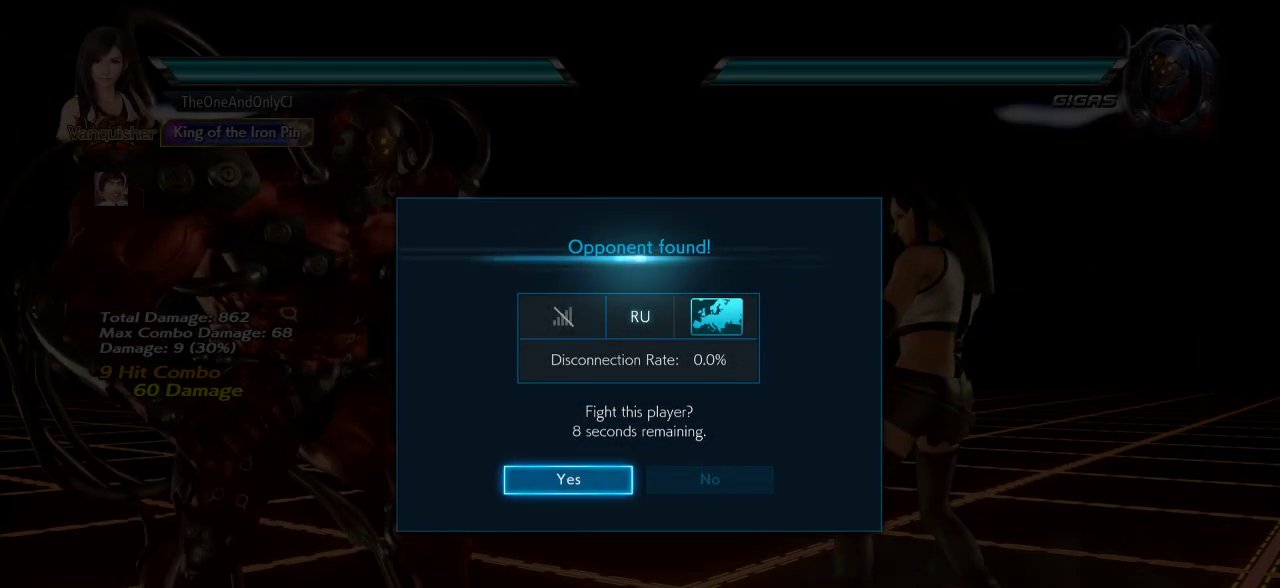
{"buttons": [], "left_stick": "center", "events": []}
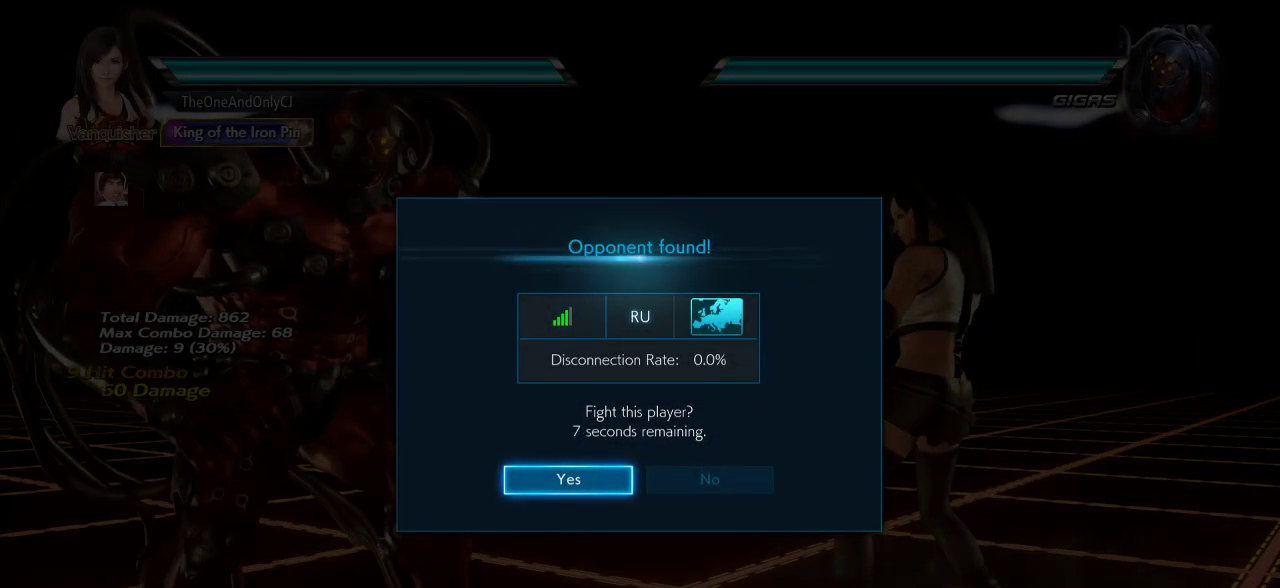
{"buttons": [], "left_stick": "center", "events": []}
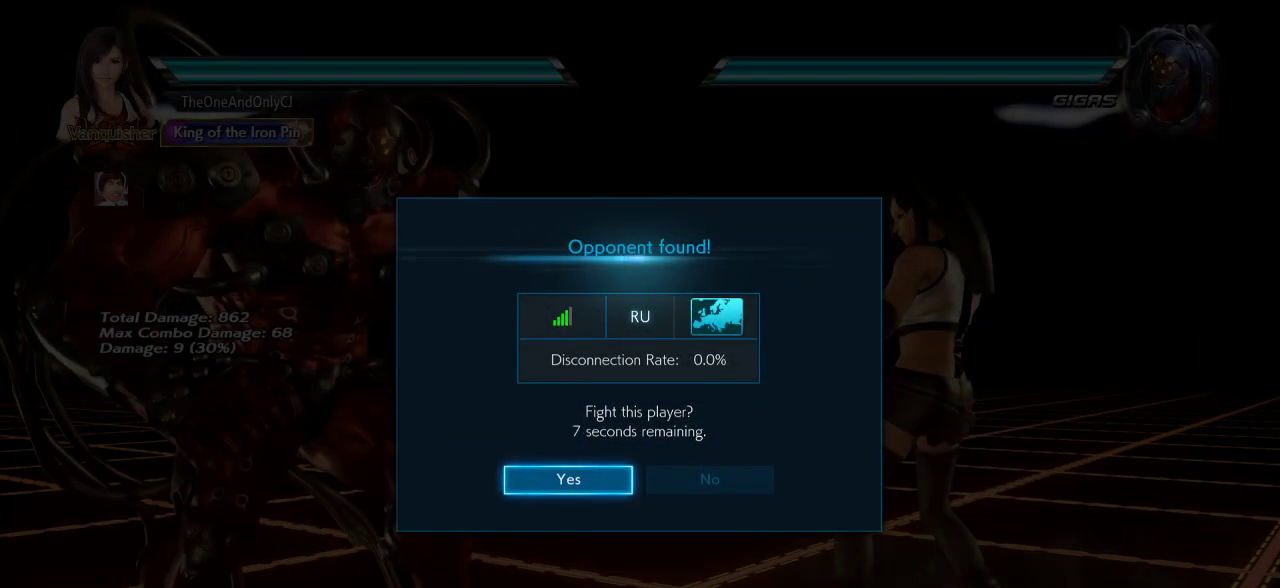
{"buttons": [], "left_stick": "center", "events": []}
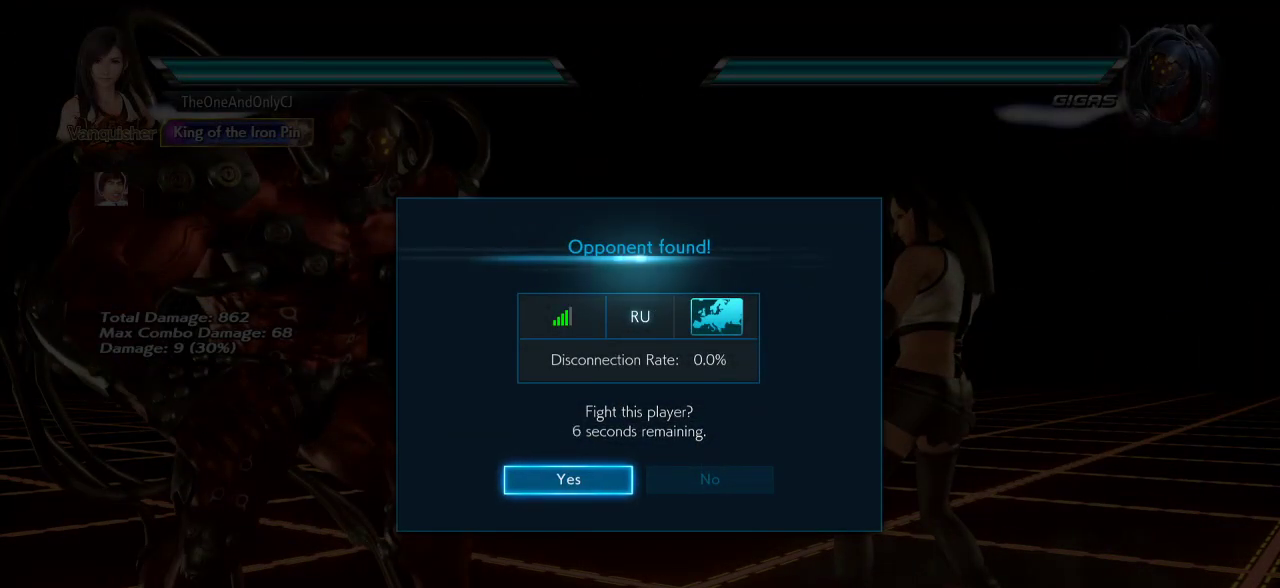
{"buttons": [], "left_stick": "center", "events": []}
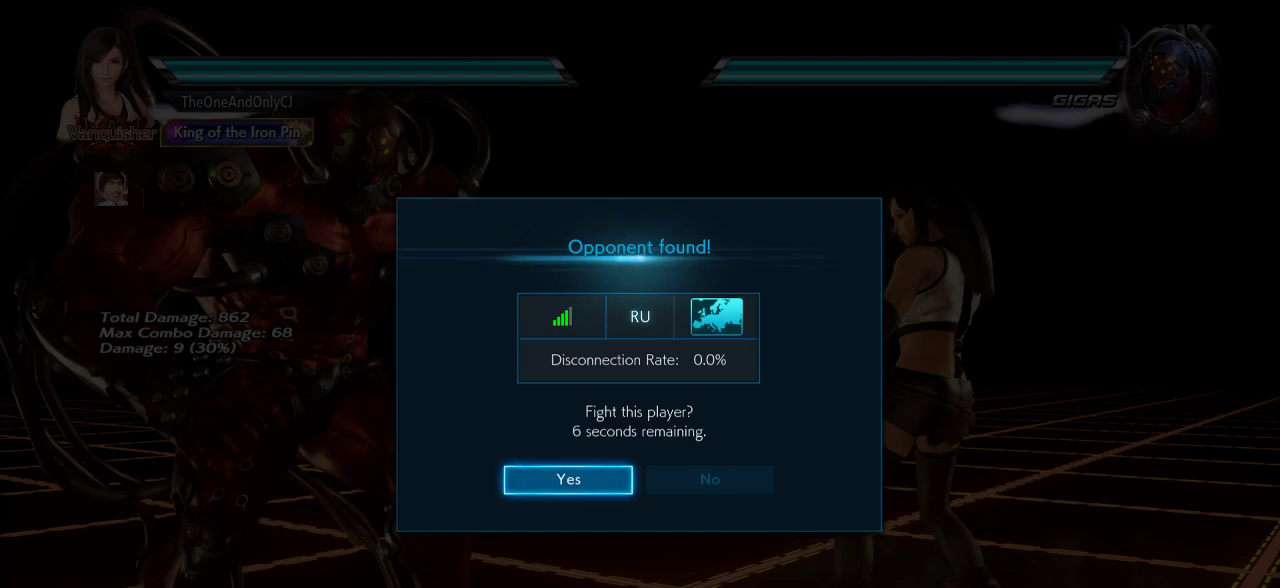
{"buttons": [], "left_stick": "center", "events": [[217, "CROSS", "down"], [250, "CROSS", "up"]]}